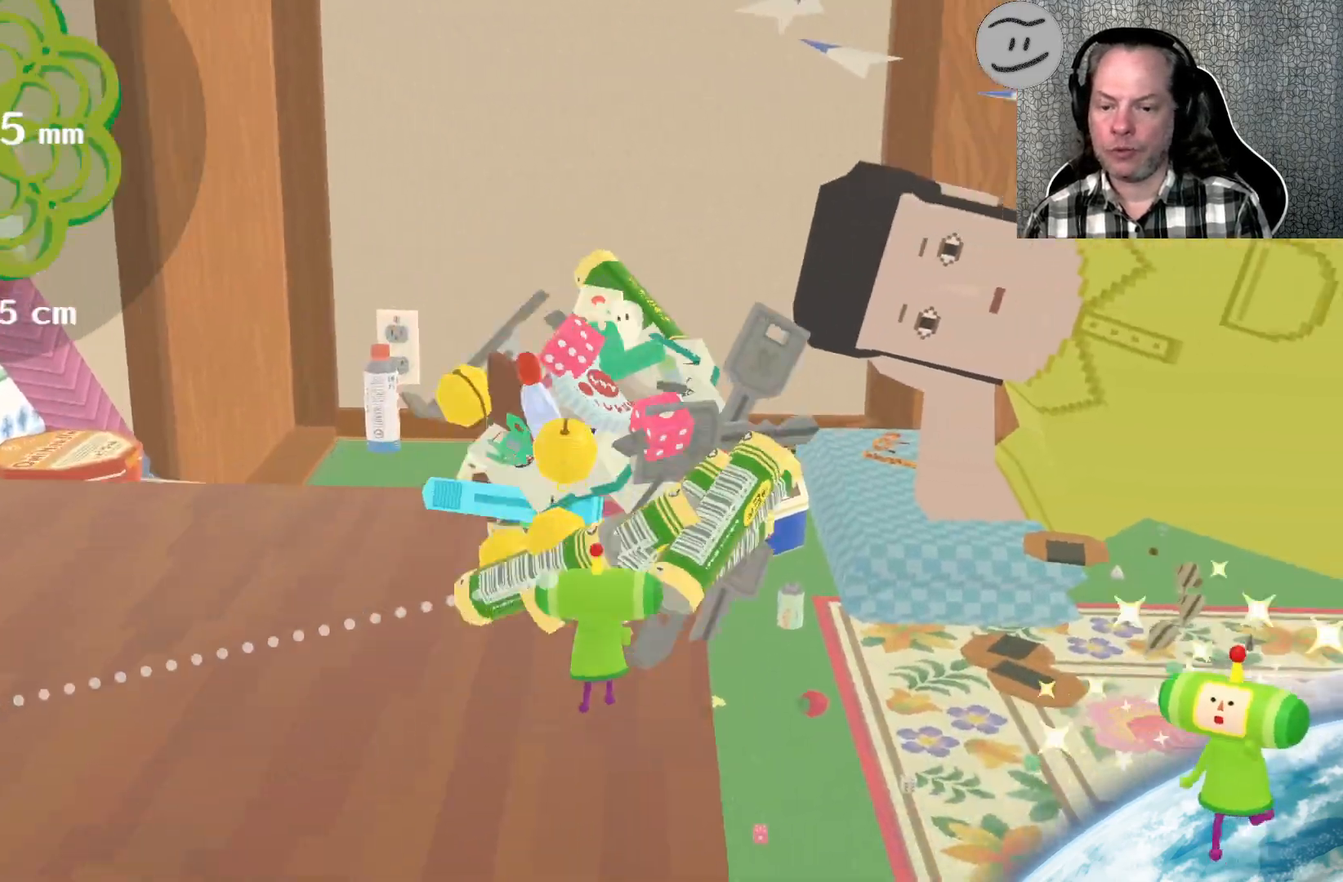
Gameplay with a controller (PlayStation layout); each line is a JSON object with the inputs held at the frame after it. "events" lists button and stick changes between this image and that frame as [ms after this image, input, new state], when the widget could be followed in between.
{"buttons": ["R3"], "left_stick": "down-left", "right_stick": "down", "events": [[133, "left_stick", "left"], [133, "right_stick", "up-left"], [233, "left_stick", "down-left"], [300, "right_stick", "left"], [400, "R3", "down"], [400, "right_stick", "down-left"], [500, "right_stick", "down"]]}
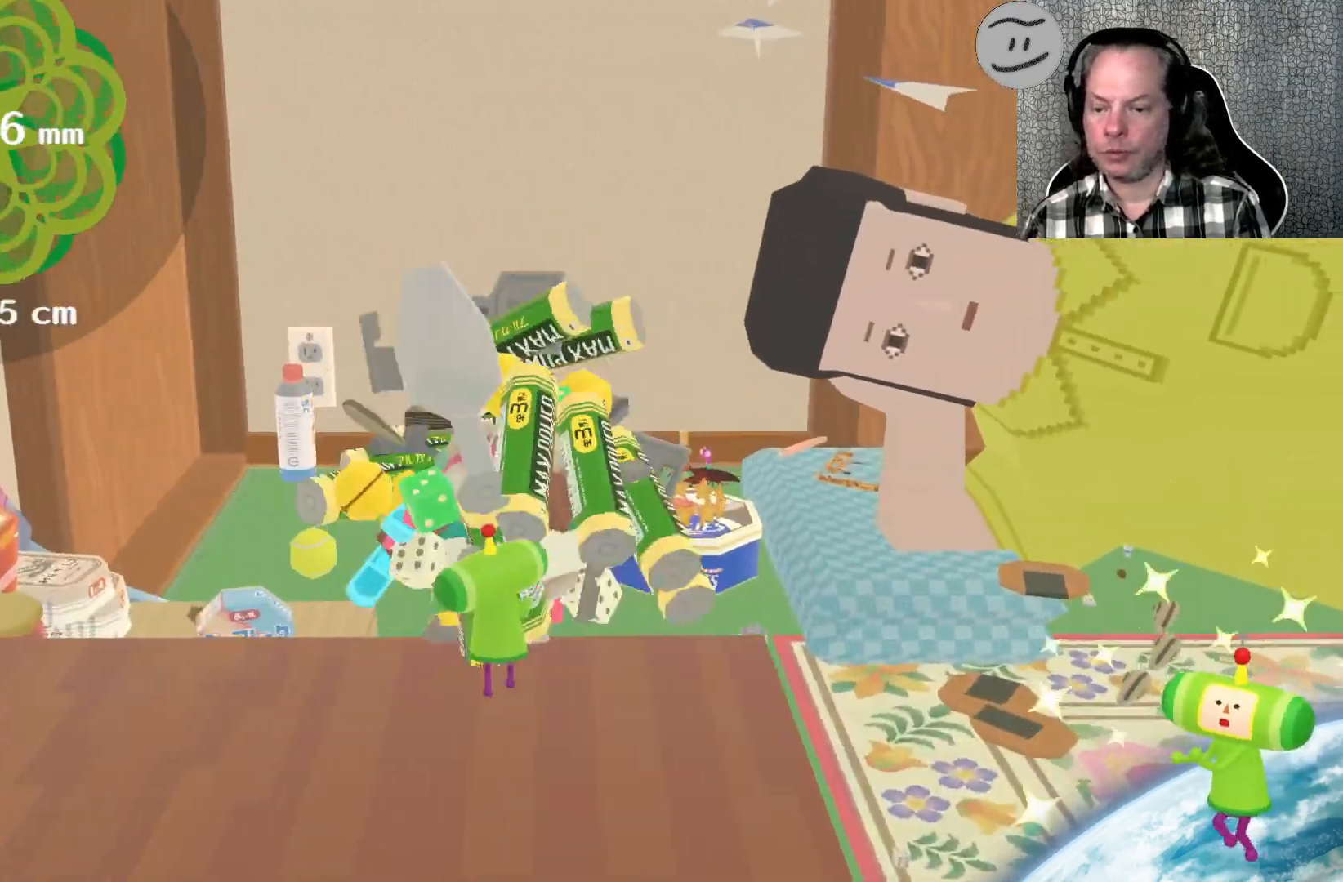
{"buttons": ["R3"], "left_stick": "down-left", "right_stick": "down", "events": []}
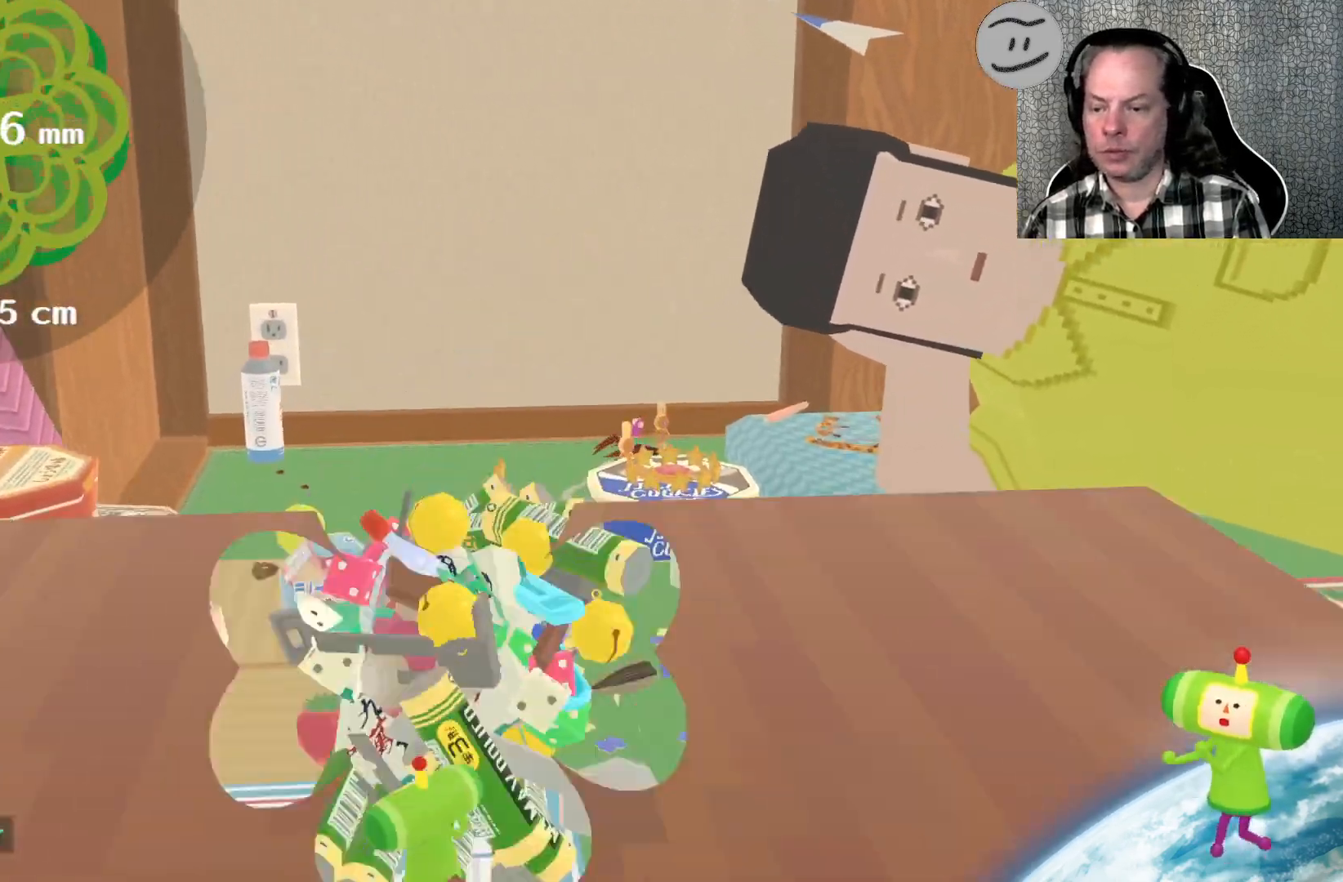
{"buttons": [], "left_stick": "up", "right_stick": "down", "events": [[367, "R3", "up"], [467, "left_stick", "up"]]}
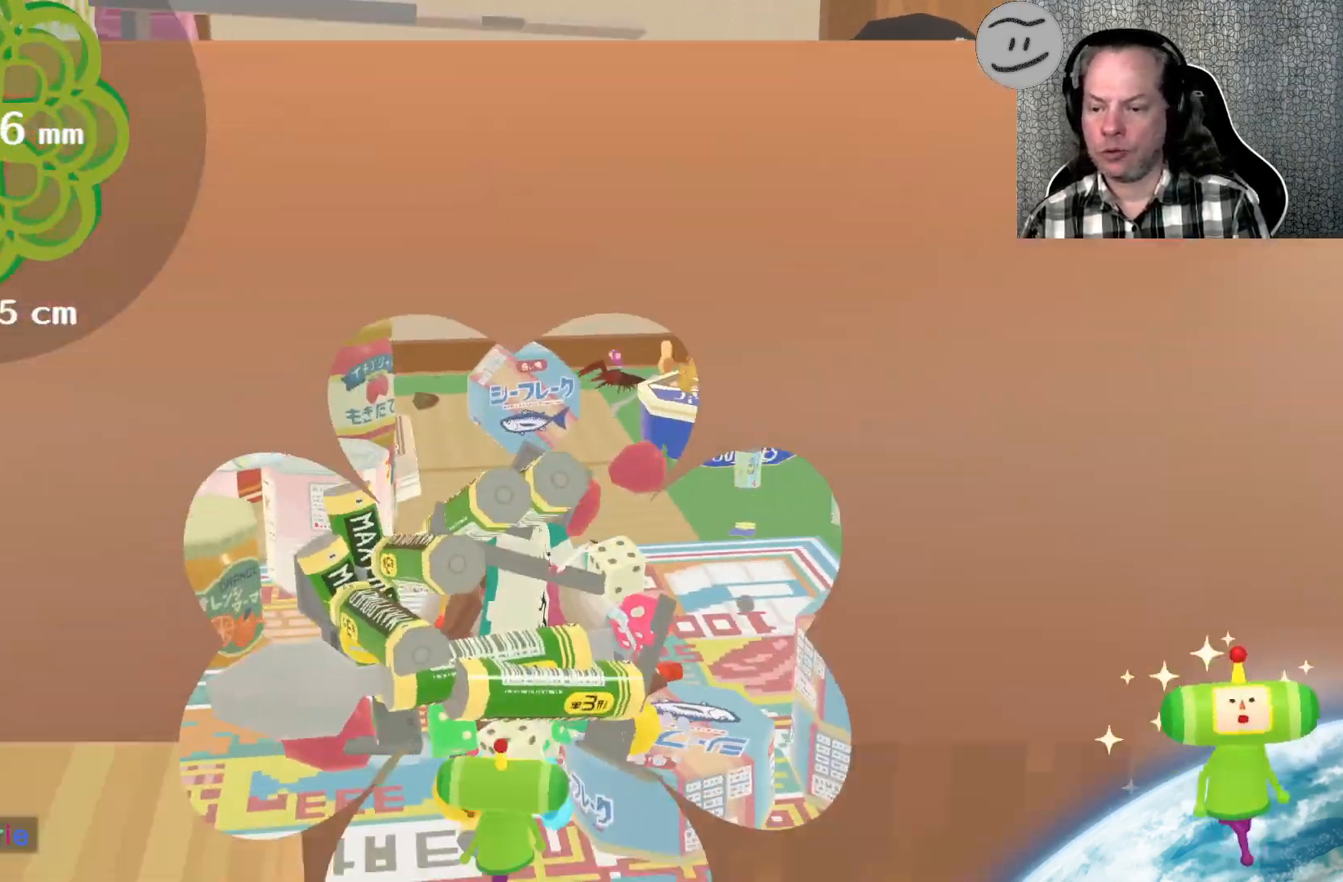
{"buttons": [], "left_stick": "up-left", "right_stick": "up", "events": [[33, "right_stick", "up-right"], [200, "right_stick", "up"], [433, "left_stick", "up-left"]]}
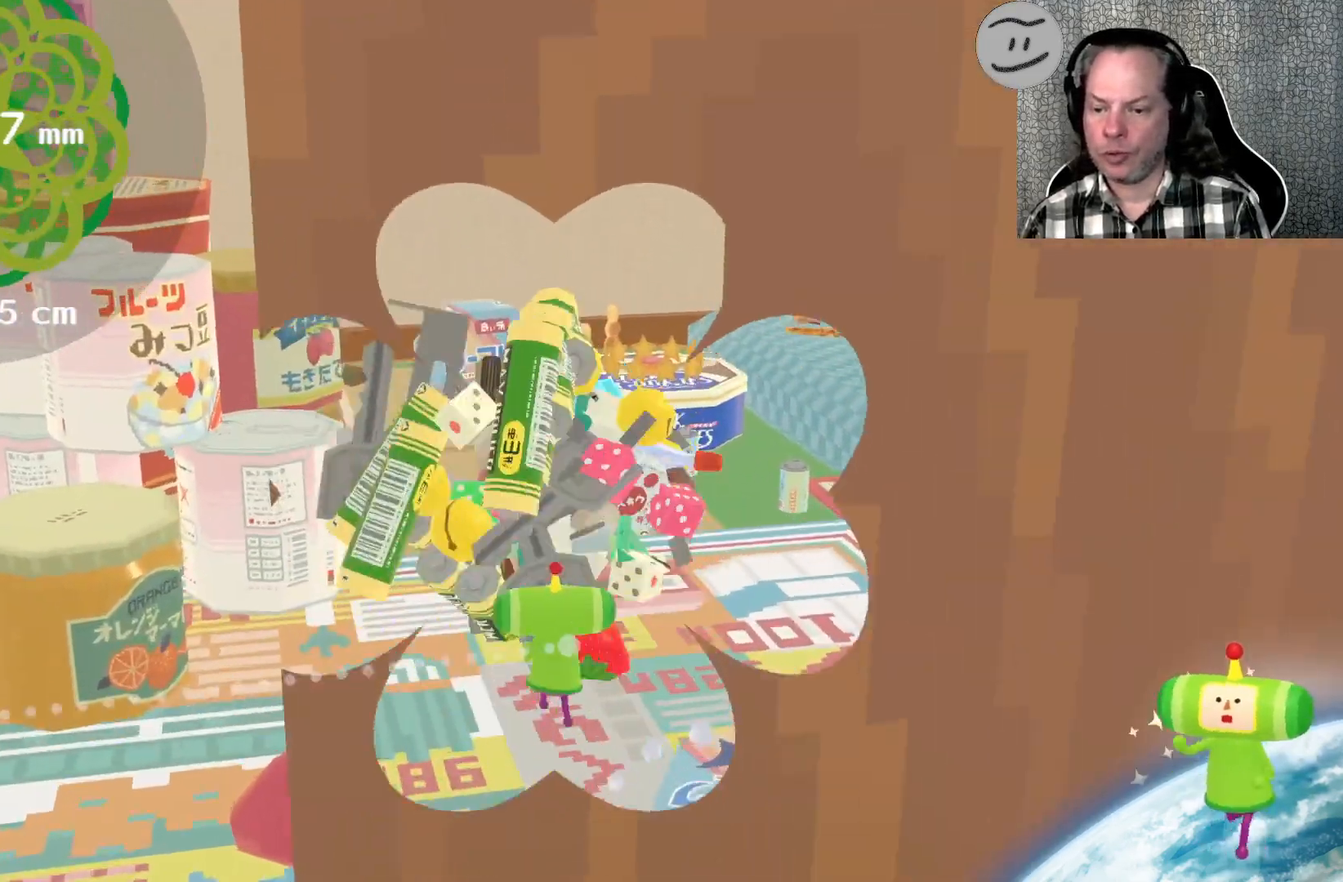
{"buttons": [], "left_stick": "up-left", "right_stick": "up", "events": []}
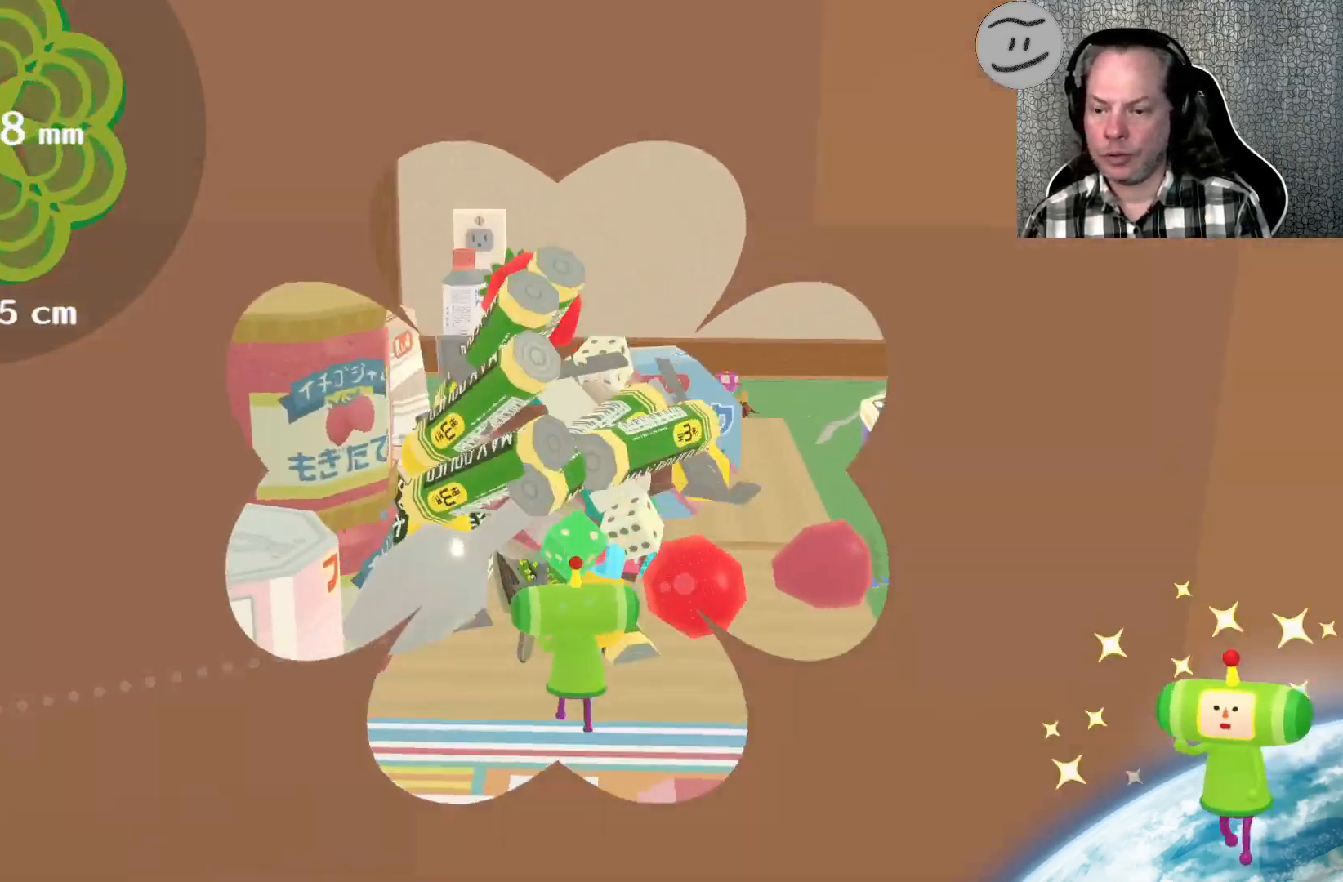
{"buttons": [], "left_stick": "left", "right_stick": "up-right", "events": [[33, "left_stick", "up"], [100, "right_stick", "up-right"], [300, "left_stick", "up-left"], [400, "left_stick", "left"]]}
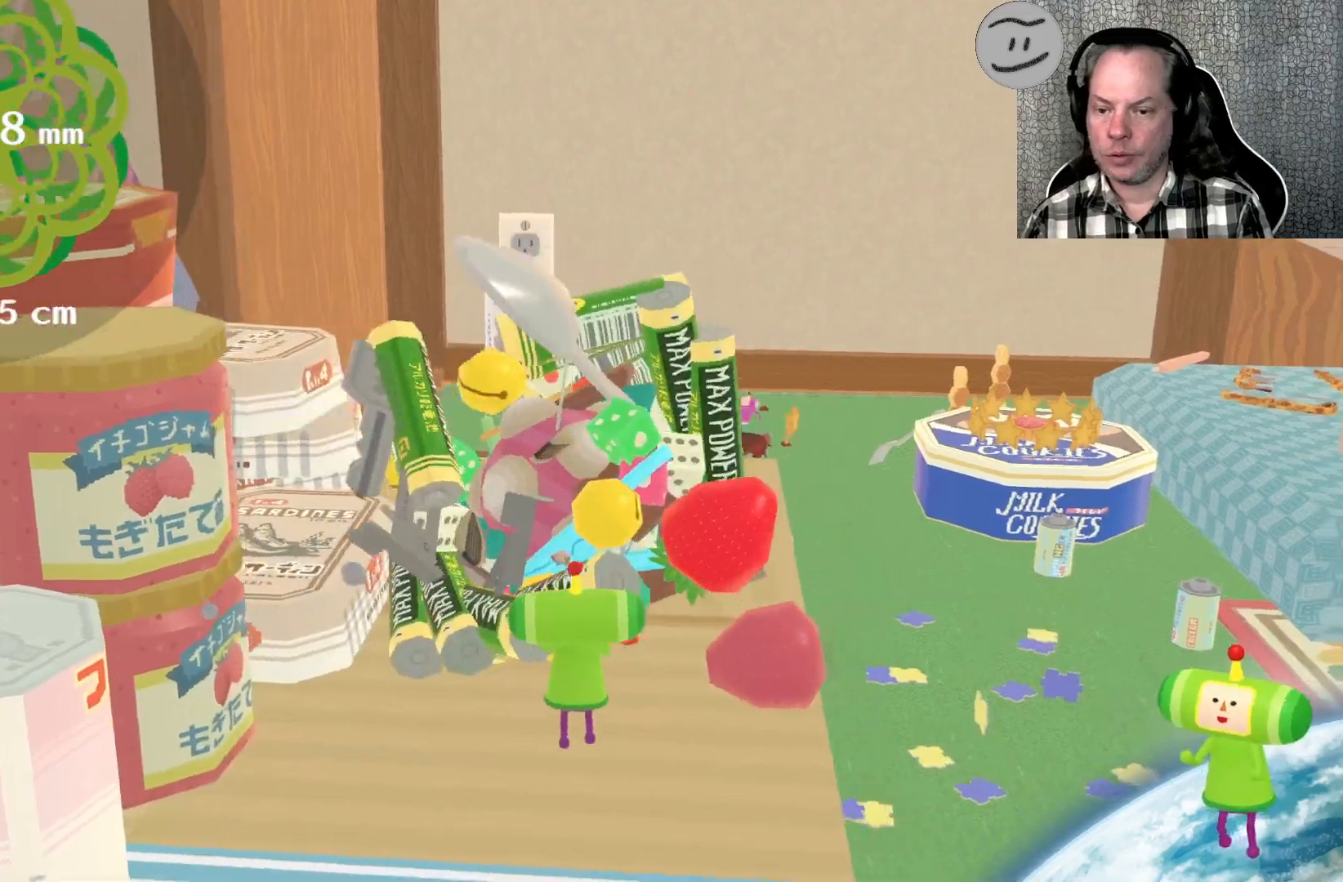
{"buttons": [], "left_stick": "right", "right_stick": "right", "events": [[133, "left_stick", "up"], [200, "left_stick", "up-right"], [367, "right_stick", "right"], [467, "left_stick", "right"]]}
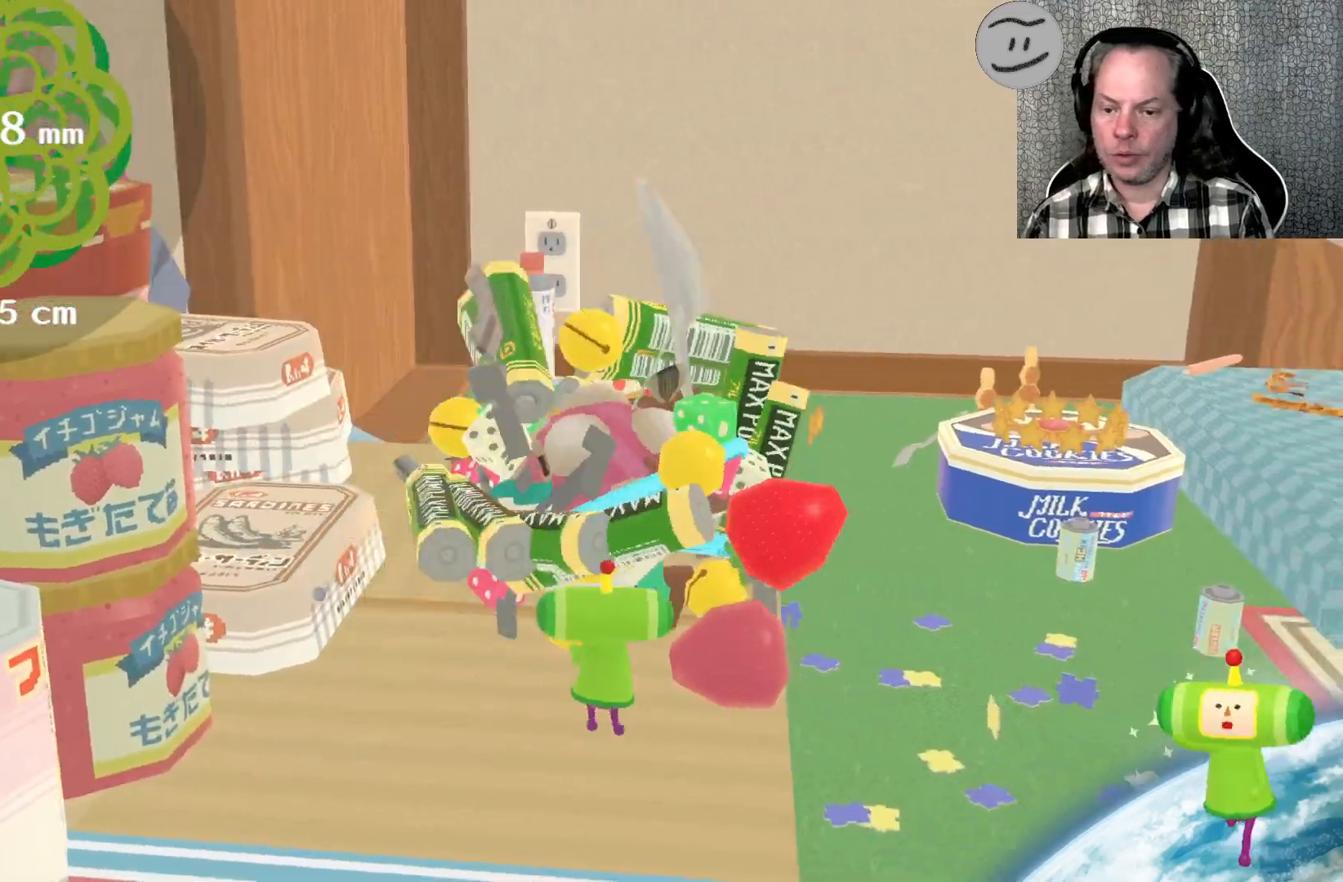
{"buttons": [], "left_stick": "up-left", "right_stick": "up", "events": [[167, "right_stick", "center"], [200, "left_stick", "up"], [233, "right_stick", "up"], [433, "left_stick", "up-left"]]}
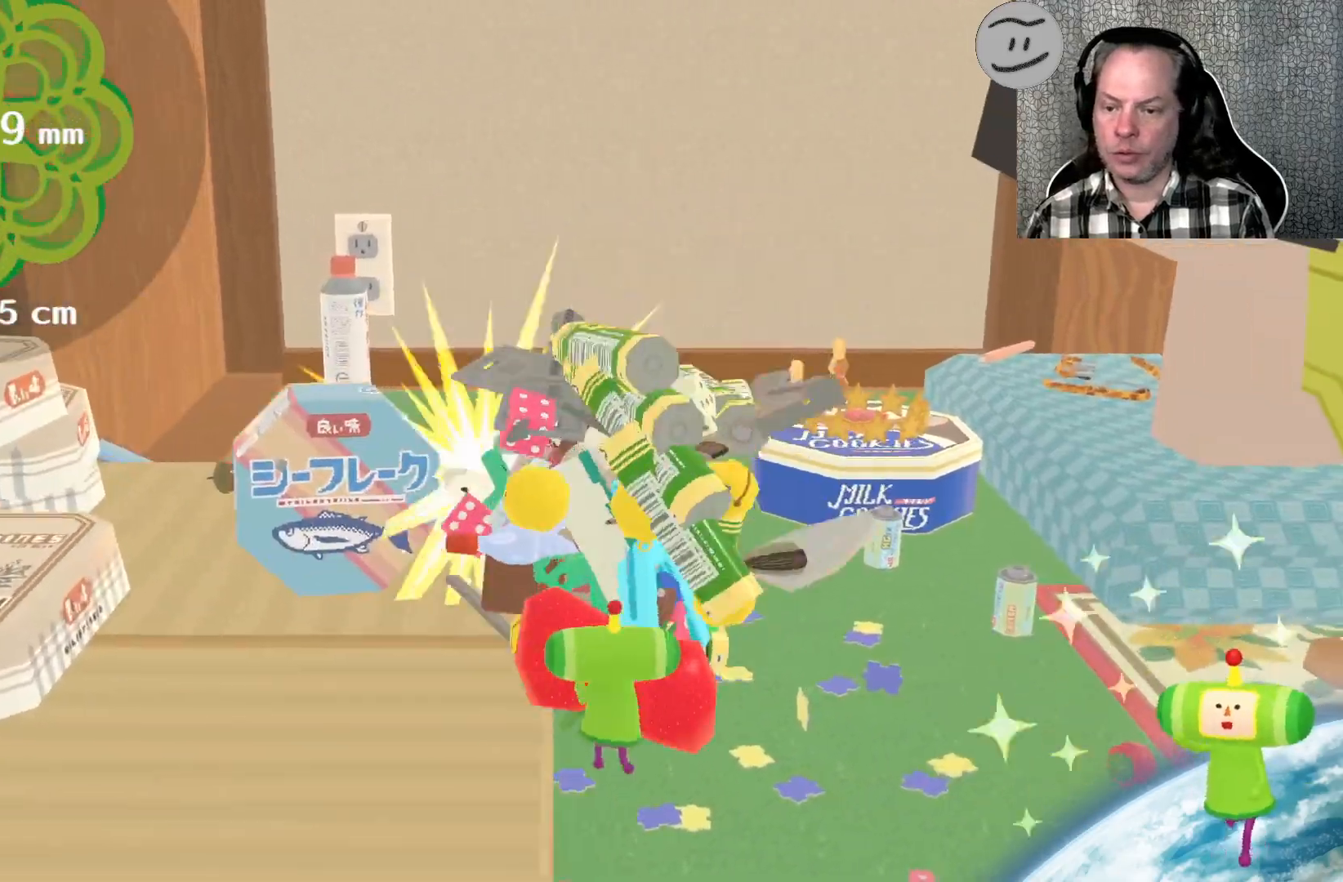
{"buttons": [], "left_stick": "up", "right_stick": "up", "events": [[400, "left_stick", "up"]]}
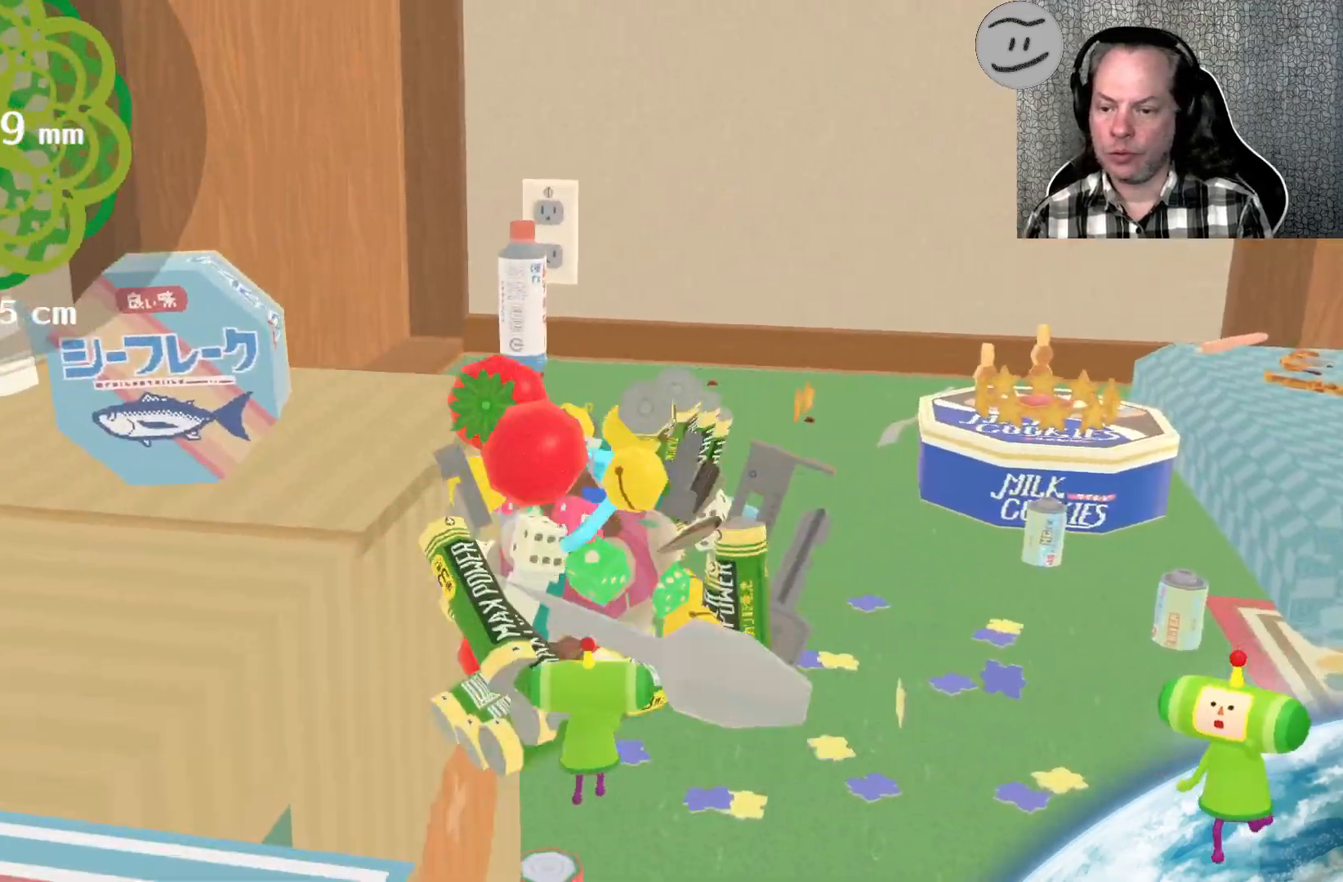
{"buttons": [], "left_stick": "up", "right_stick": "up", "events": []}
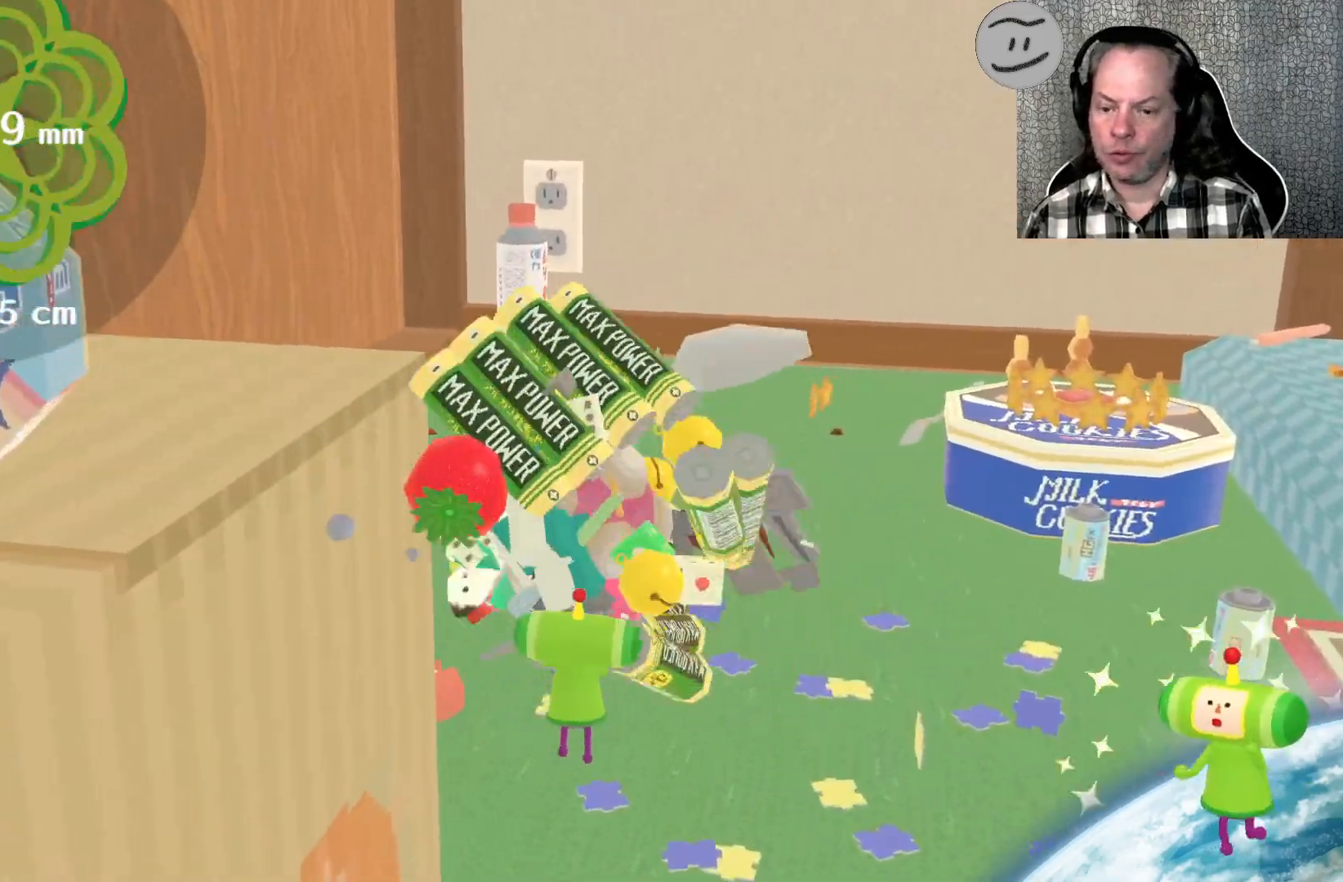
{"buttons": [], "left_stick": "up", "right_stick": "up", "events": []}
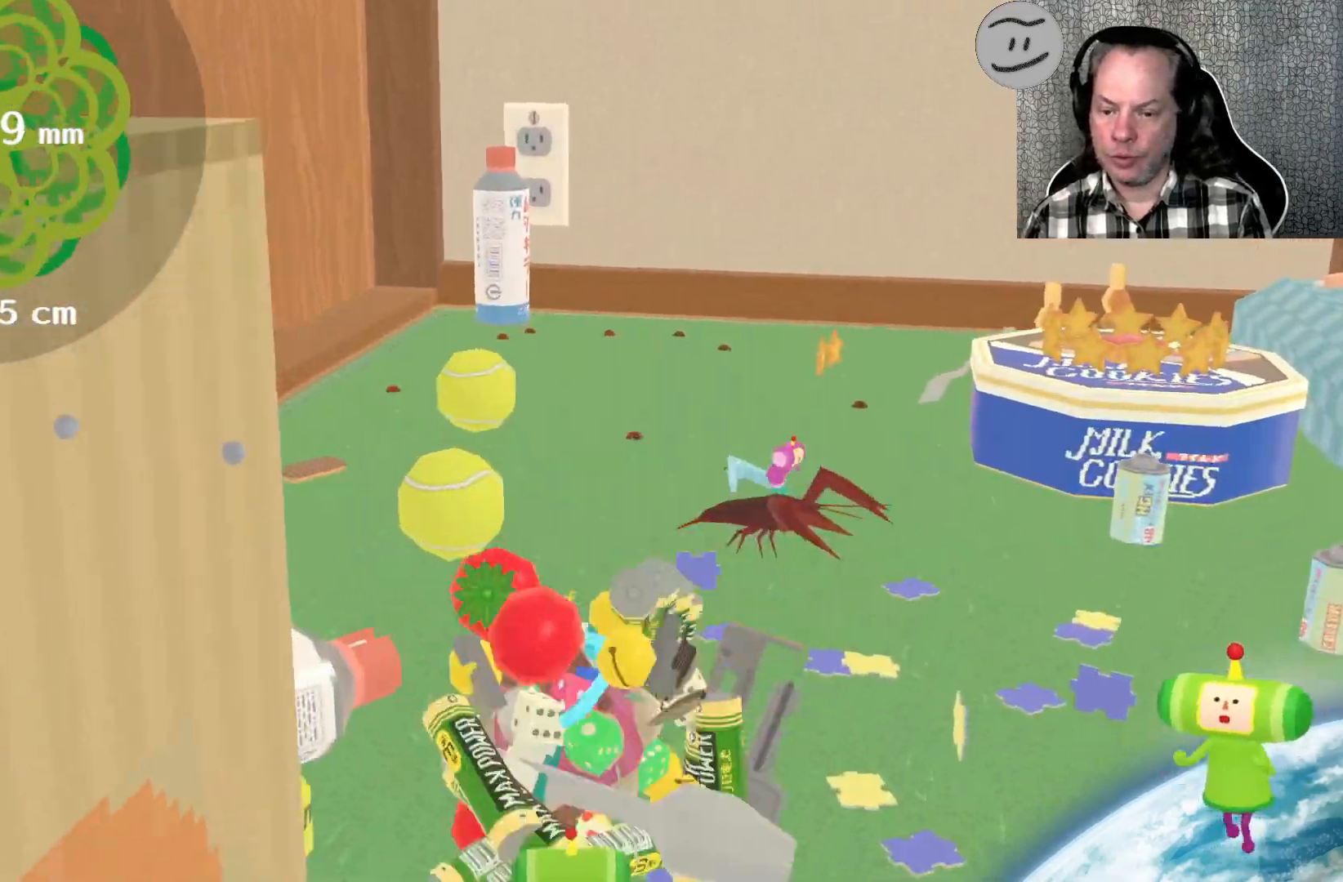
{"buttons": [], "left_stick": "up-right", "right_stick": "up-right", "events": [[400, "left_stick", "up-right"], [400, "right_stick", "up-right"]]}
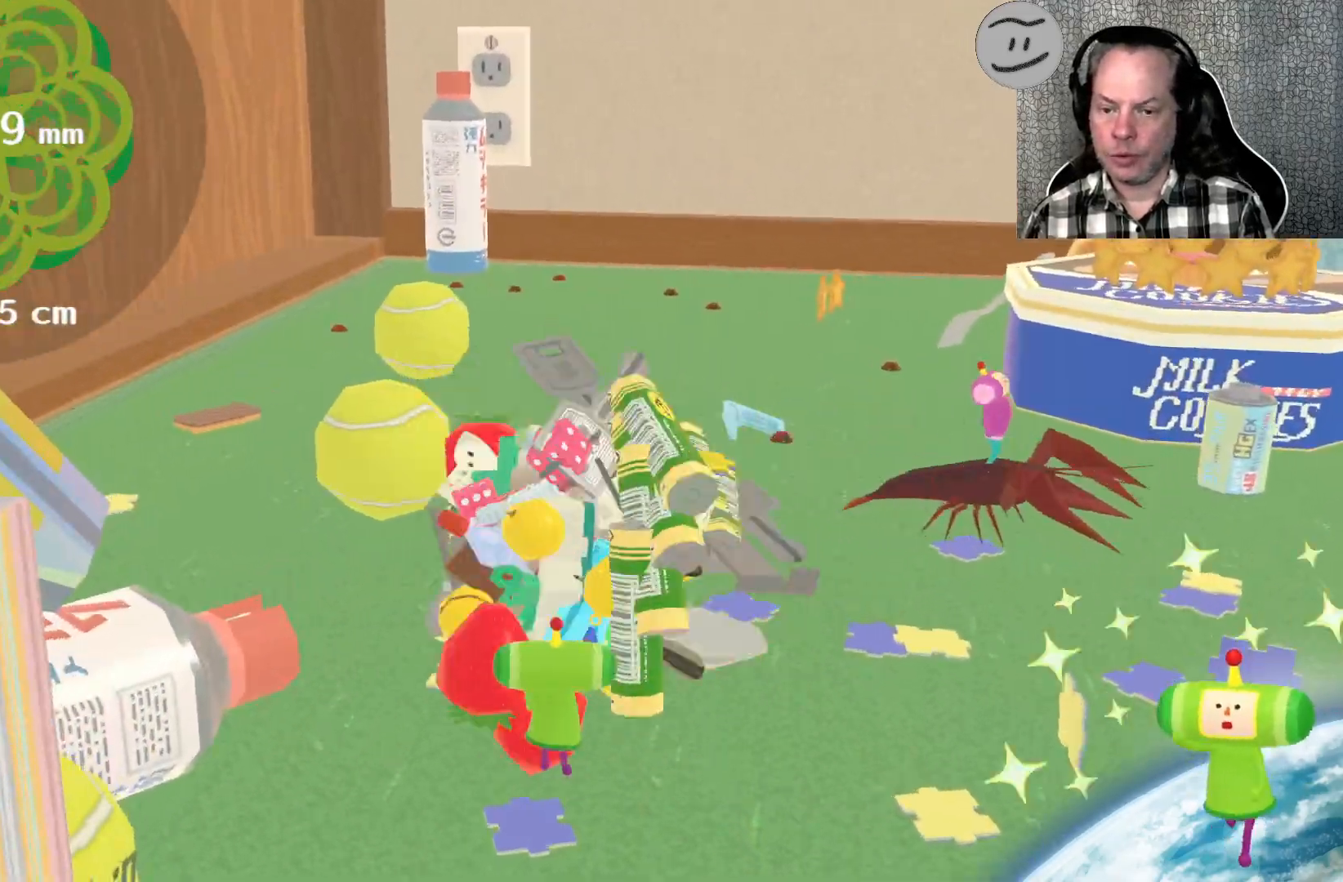
{"buttons": [], "left_stick": "up", "right_stick": "up", "events": [[267, "left_stick", "up"], [267, "right_stick", "up"]]}
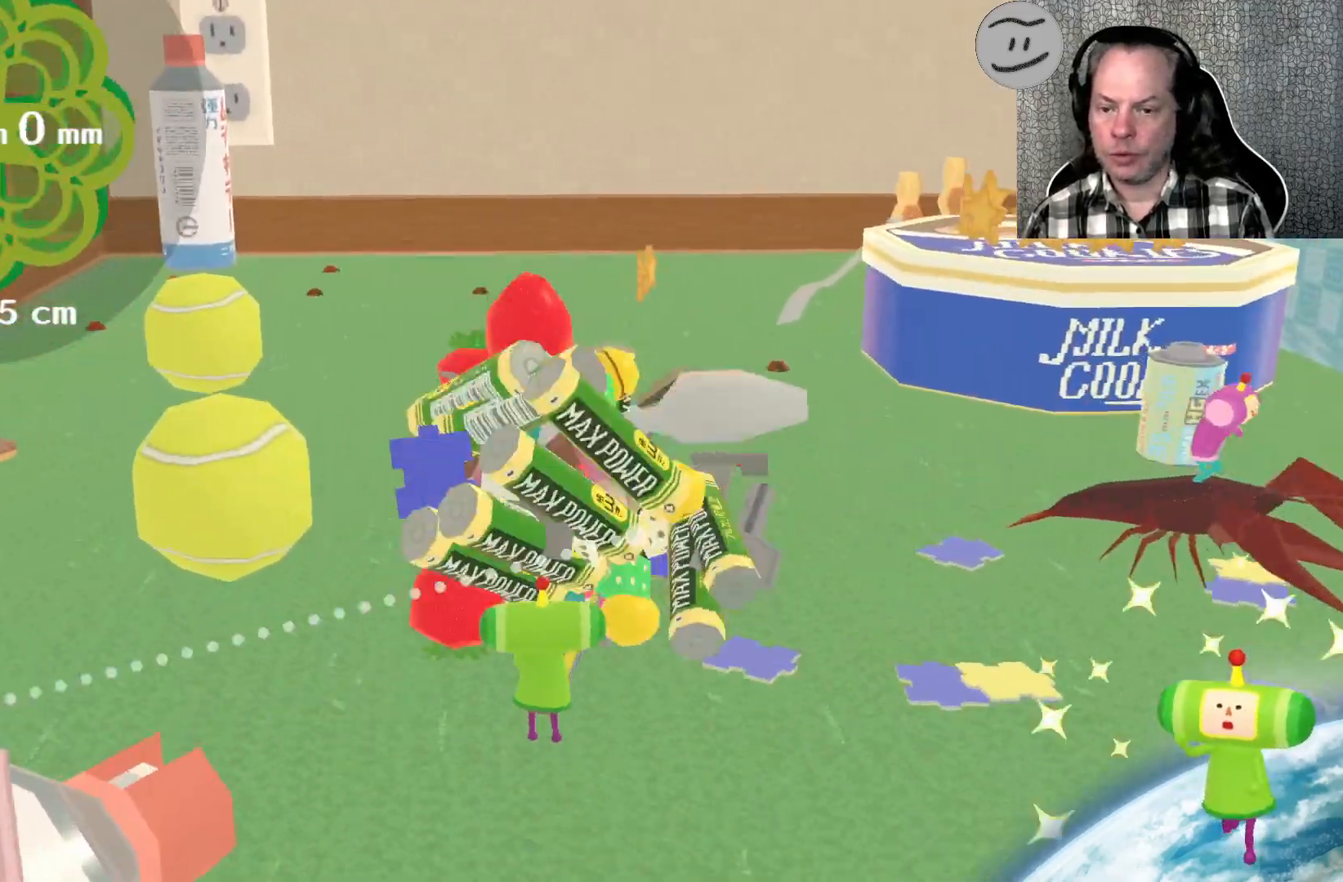
{"buttons": [], "left_stick": "up", "right_stick": "up-right", "events": [[100, "right_stick", "up-right"], [300, "left_stick", "up-right"], [500, "left_stick", "up"]]}
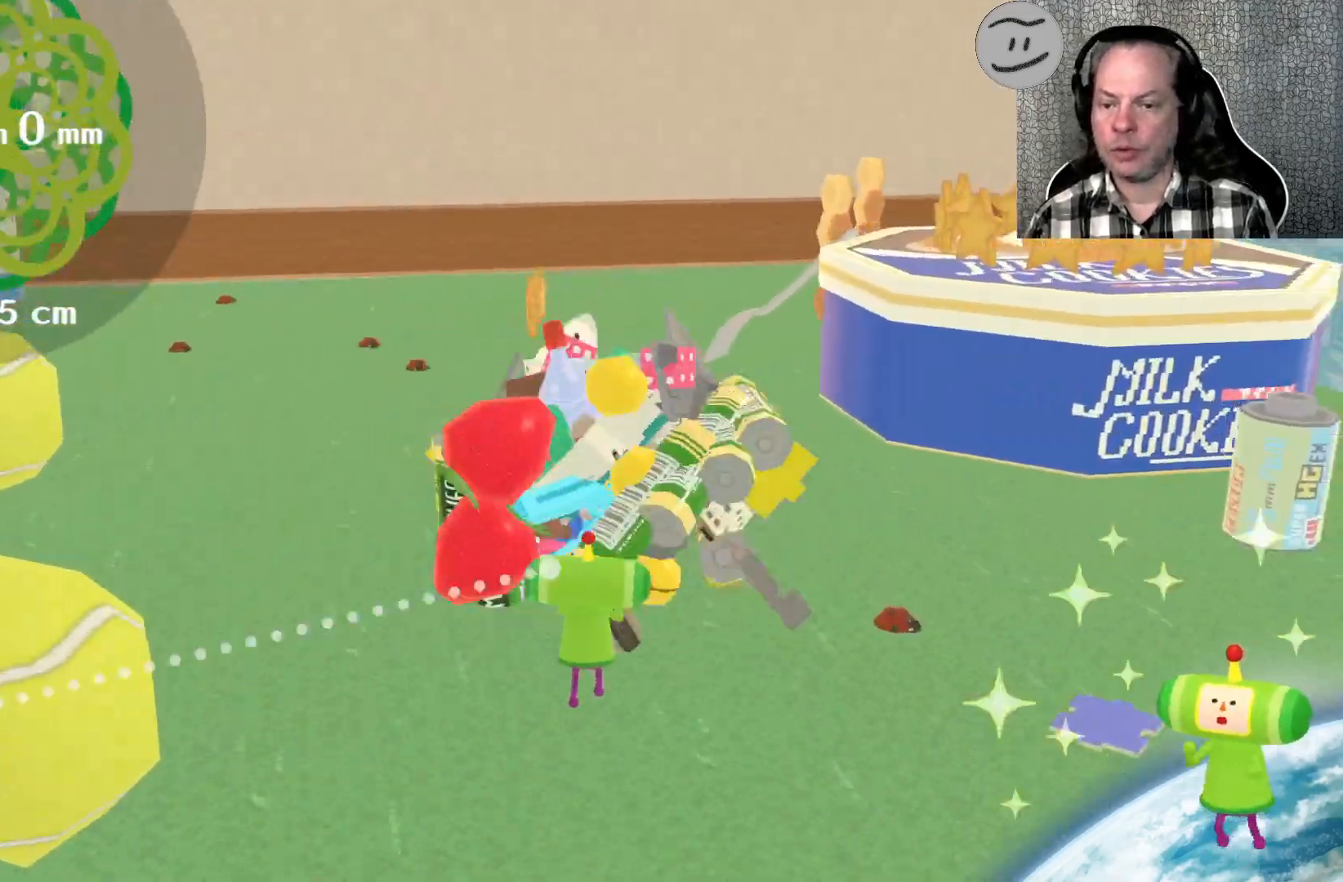
{"buttons": [], "left_stick": "up-left", "right_stick": "up", "events": [[133, "left_stick", "up-left"], [133, "right_stick", "up"]]}
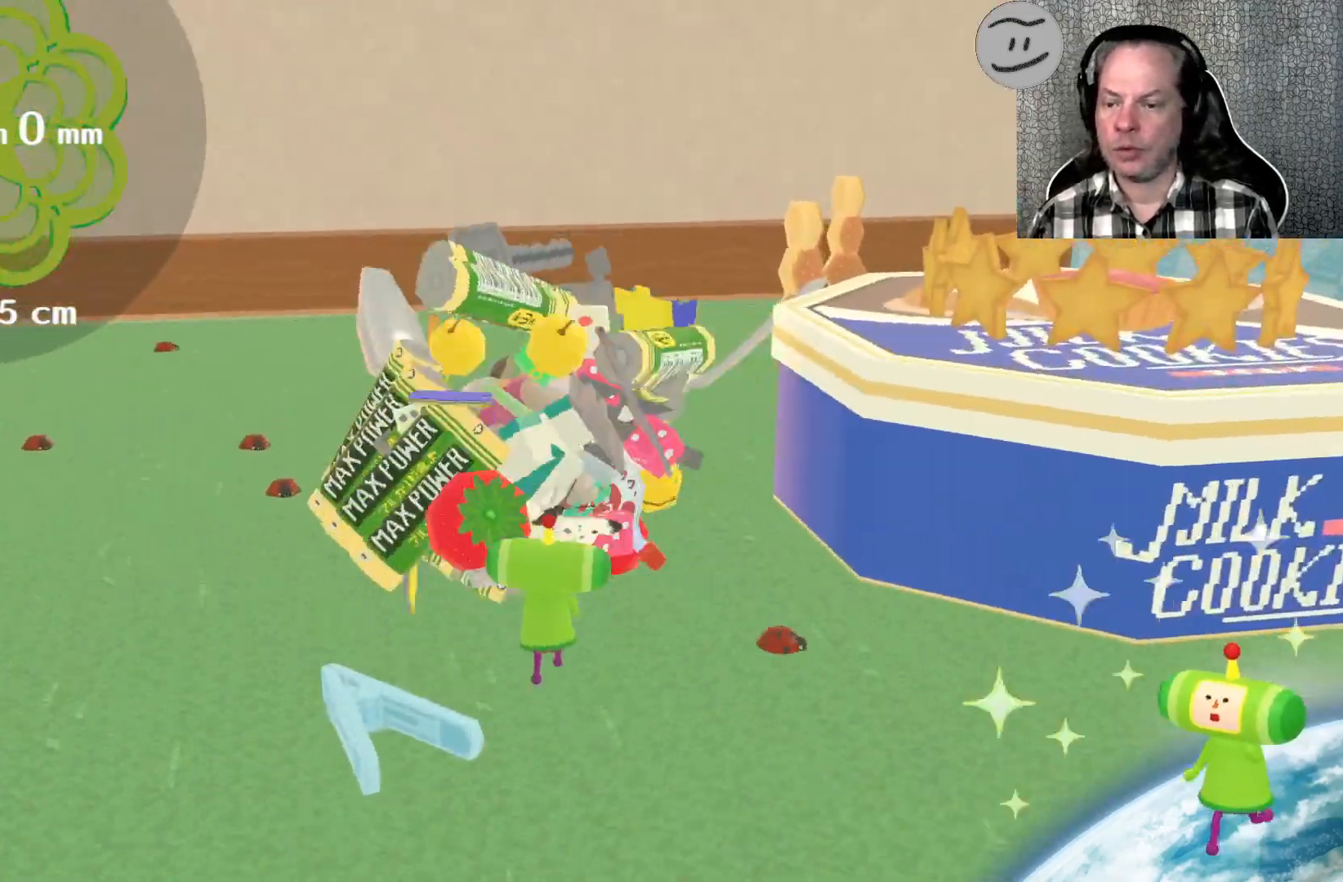
{"buttons": [], "left_stick": "up-right", "right_stick": "up-right", "events": [[67, "right_stick", "up-right"], [267, "left_stick", "up-right"]]}
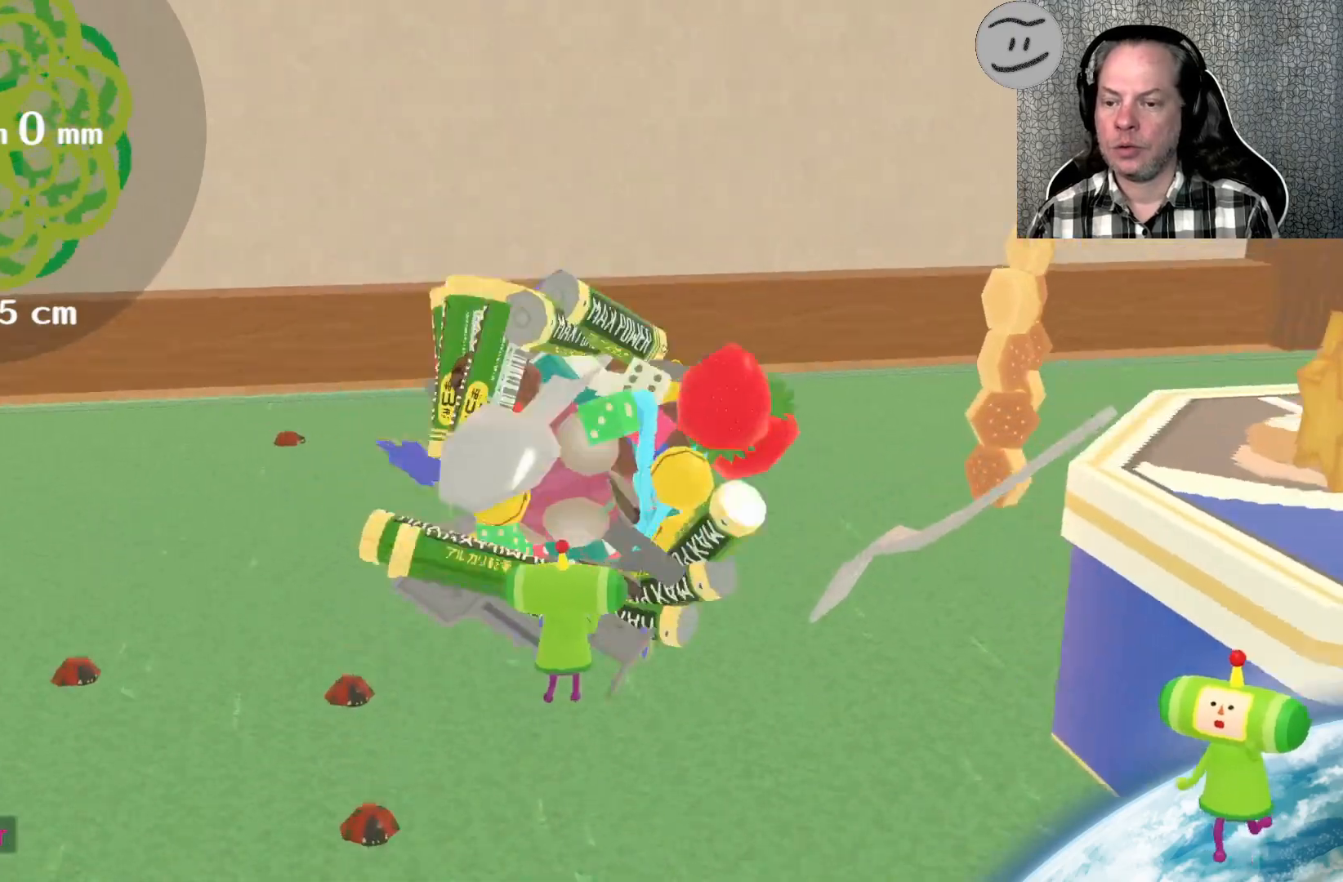
{"buttons": [], "left_stick": "down-left", "right_stick": "up", "events": [[67, "right_stick", "up"], [100, "left_stick", "up-left"], [300, "left_stick", "down-left"]]}
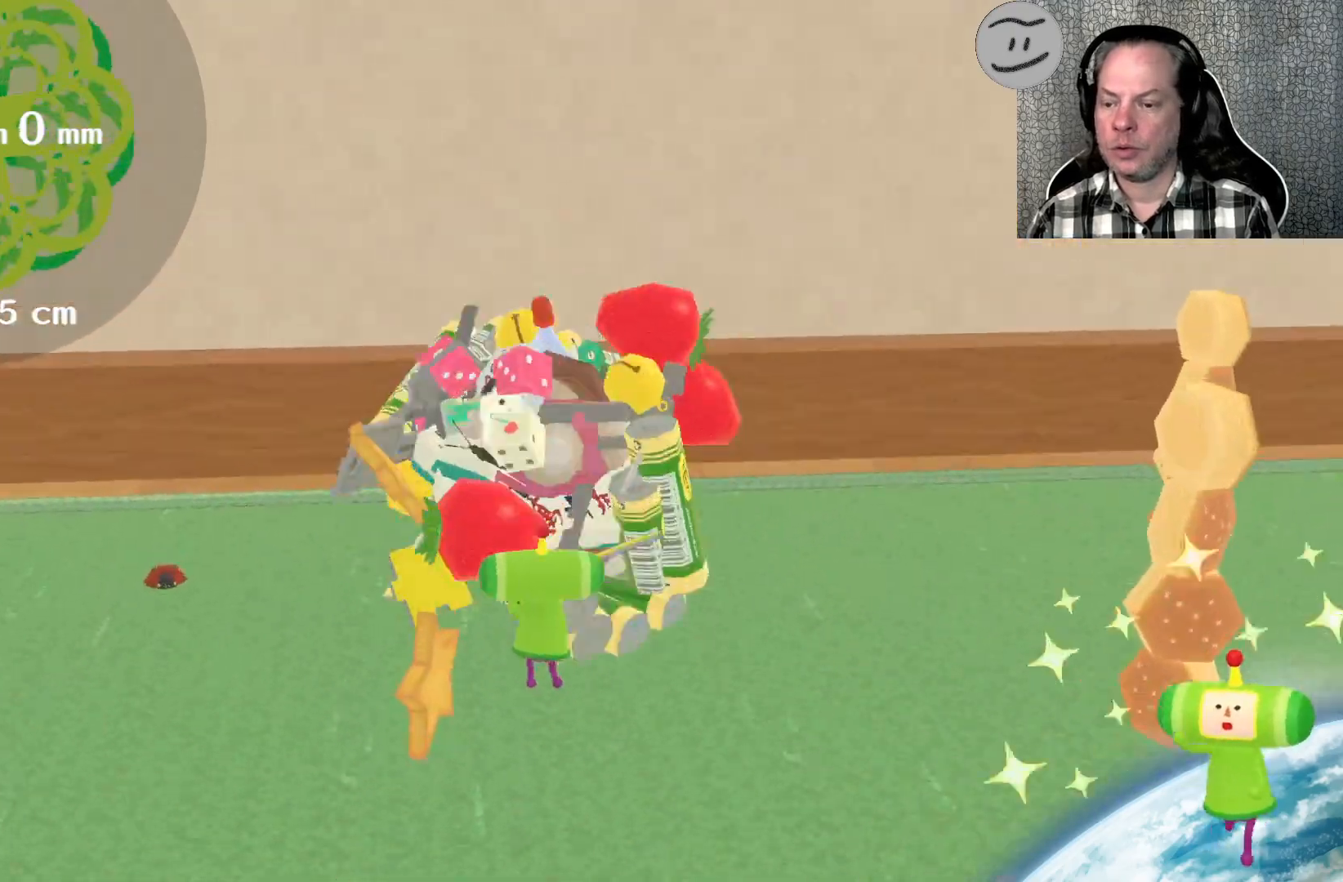
{"buttons": [], "left_stick": "down-left", "right_stick": "down-left", "events": [[200, "right_stick", "left"], [300, "right_stick", "down-left"]]}
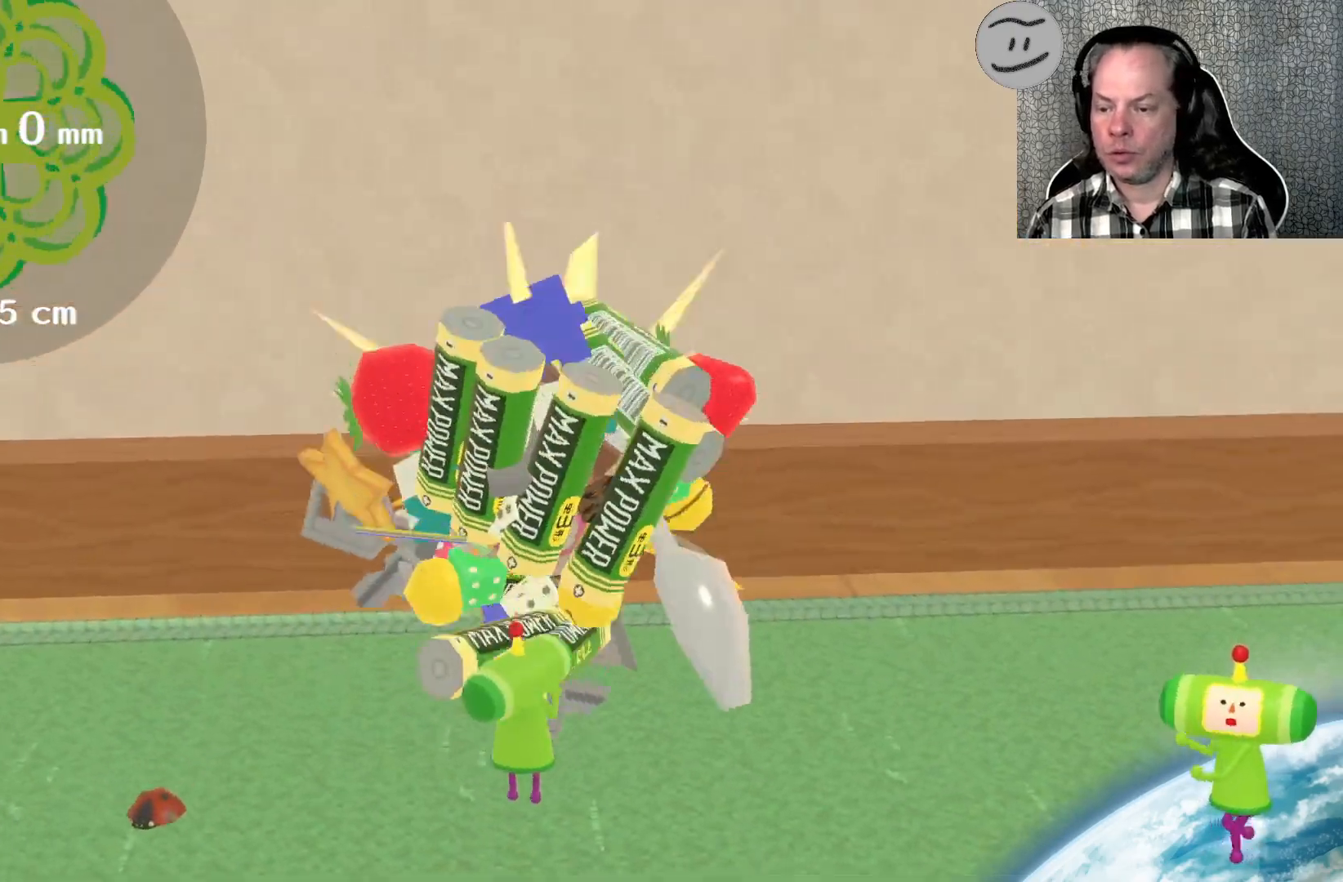
{"buttons": [], "left_stick": "down-left", "right_stick": "down-left", "events": []}
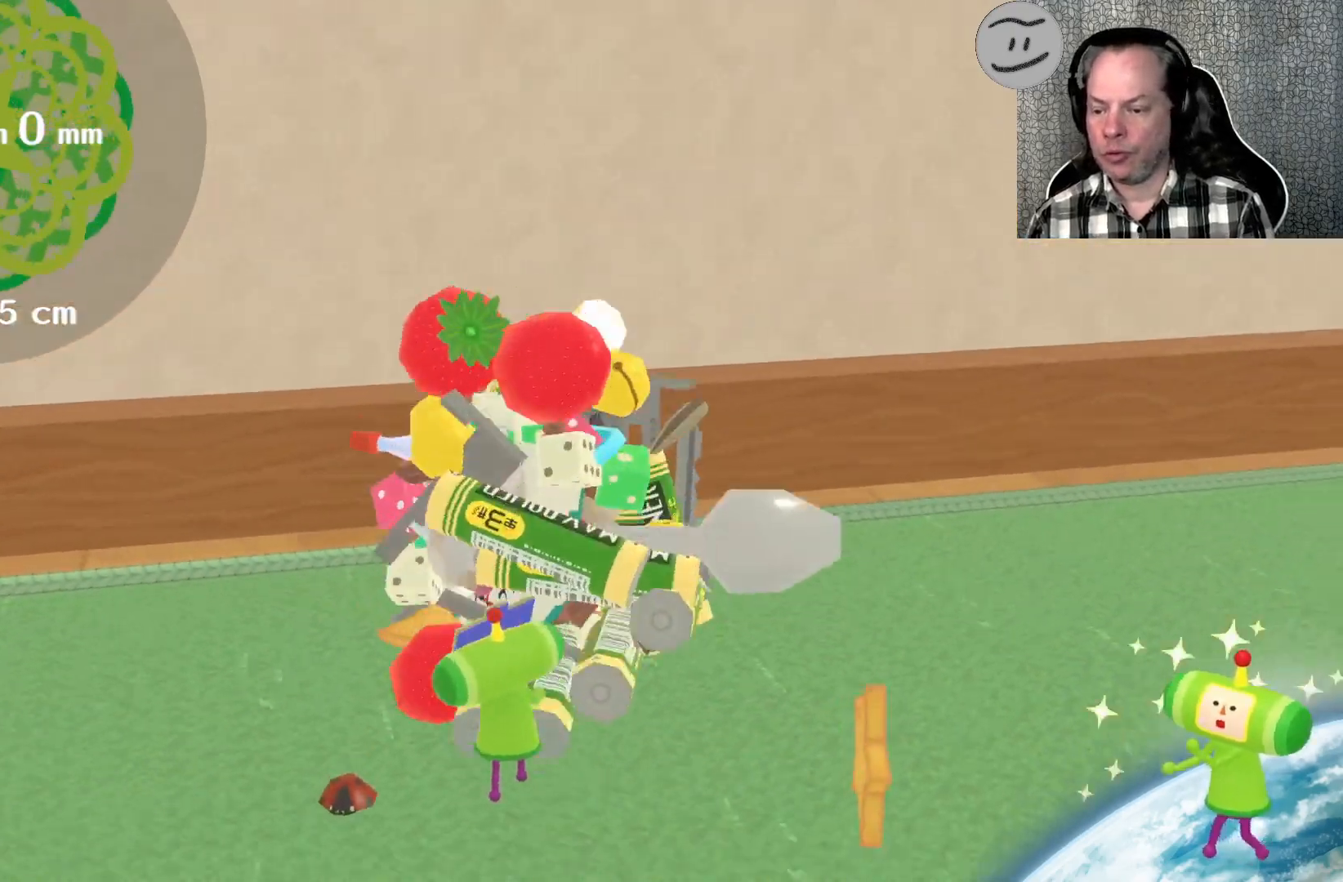
{"buttons": [], "left_stick": "down", "right_stick": "down-right", "events": [[67, "right_stick", "down"], [167, "left_stick", "down"], [233, "right_stick", "down-right"]]}
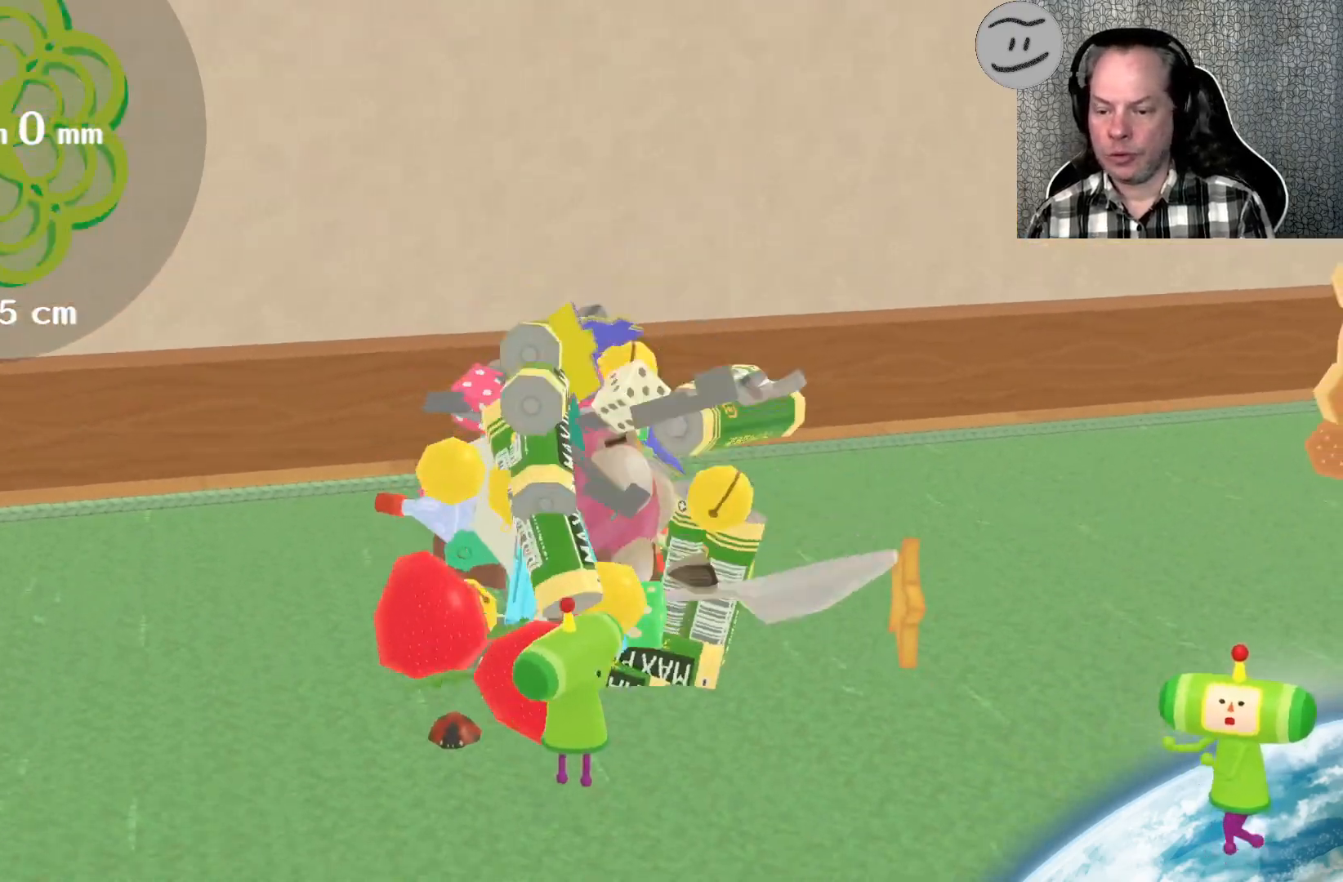
{"buttons": [], "left_stick": "down-left", "right_stick": "down", "events": [[100, "left_stick", "down-left"], [333, "right_stick", "down"]]}
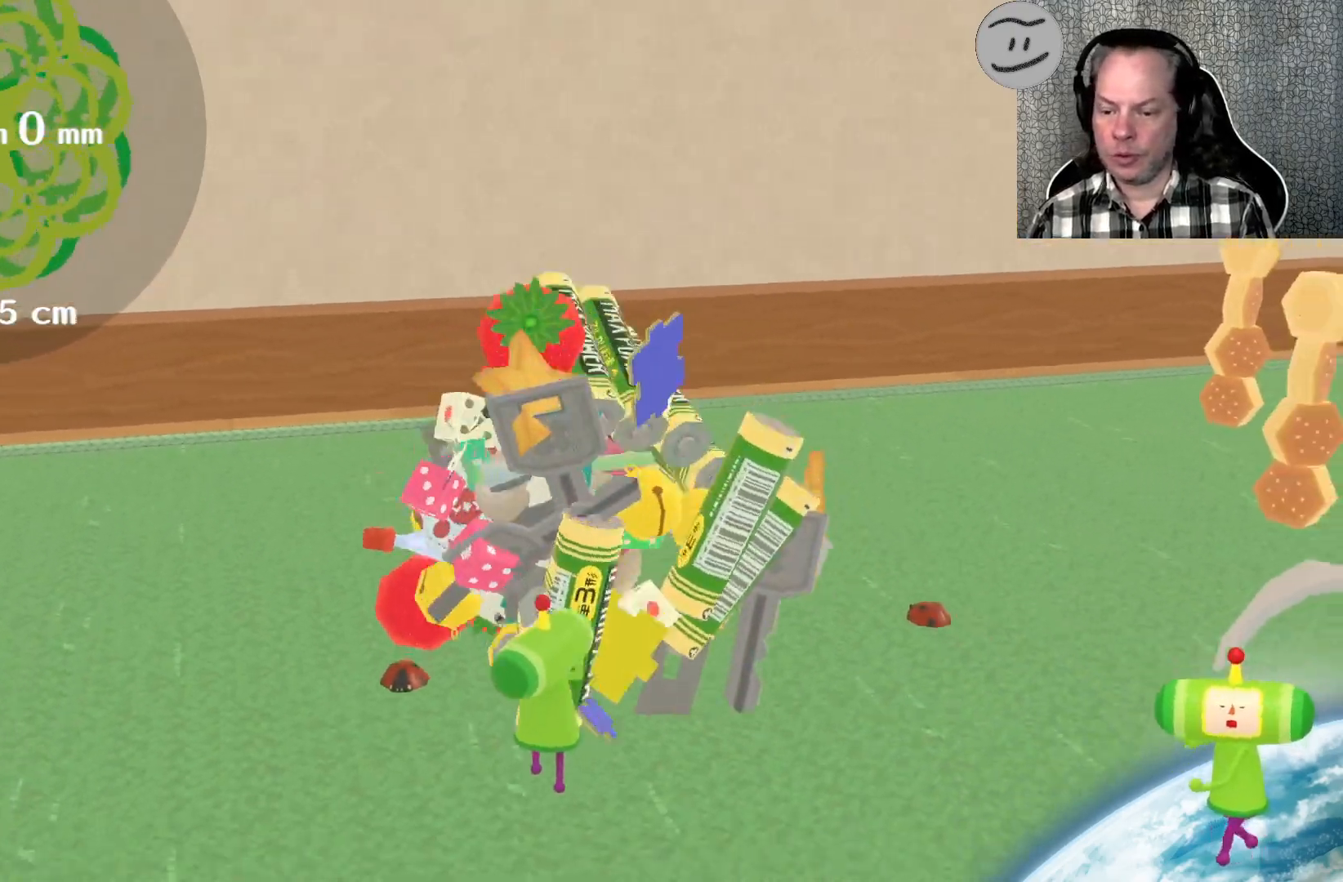
{"buttons": [], "left_stick": "down-left", "right_stick": "down", "events": []}
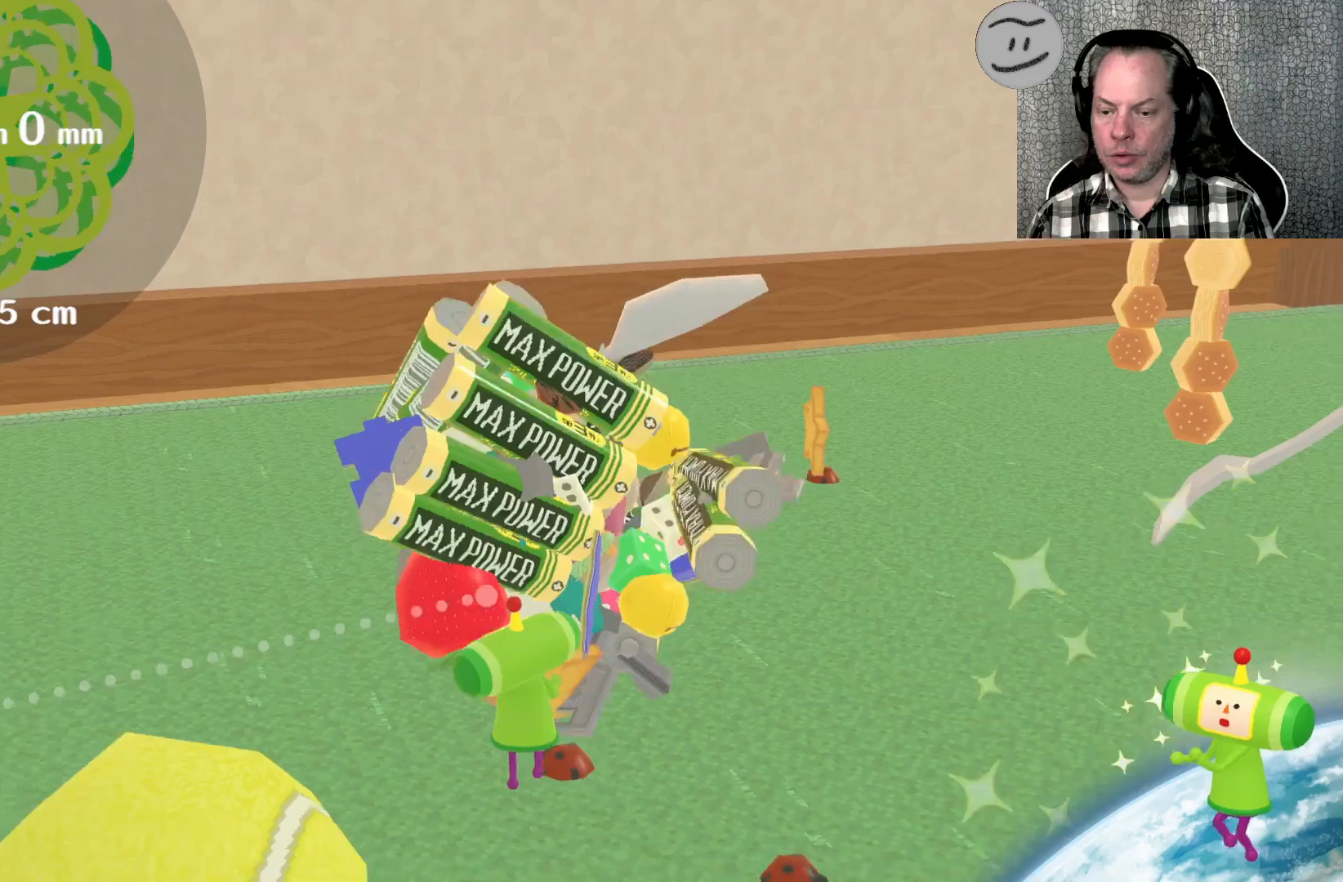
{"buttons": [], "left_stick": "down", "right_stick": "down", "events": [[100, "left_stick", "down"]]}
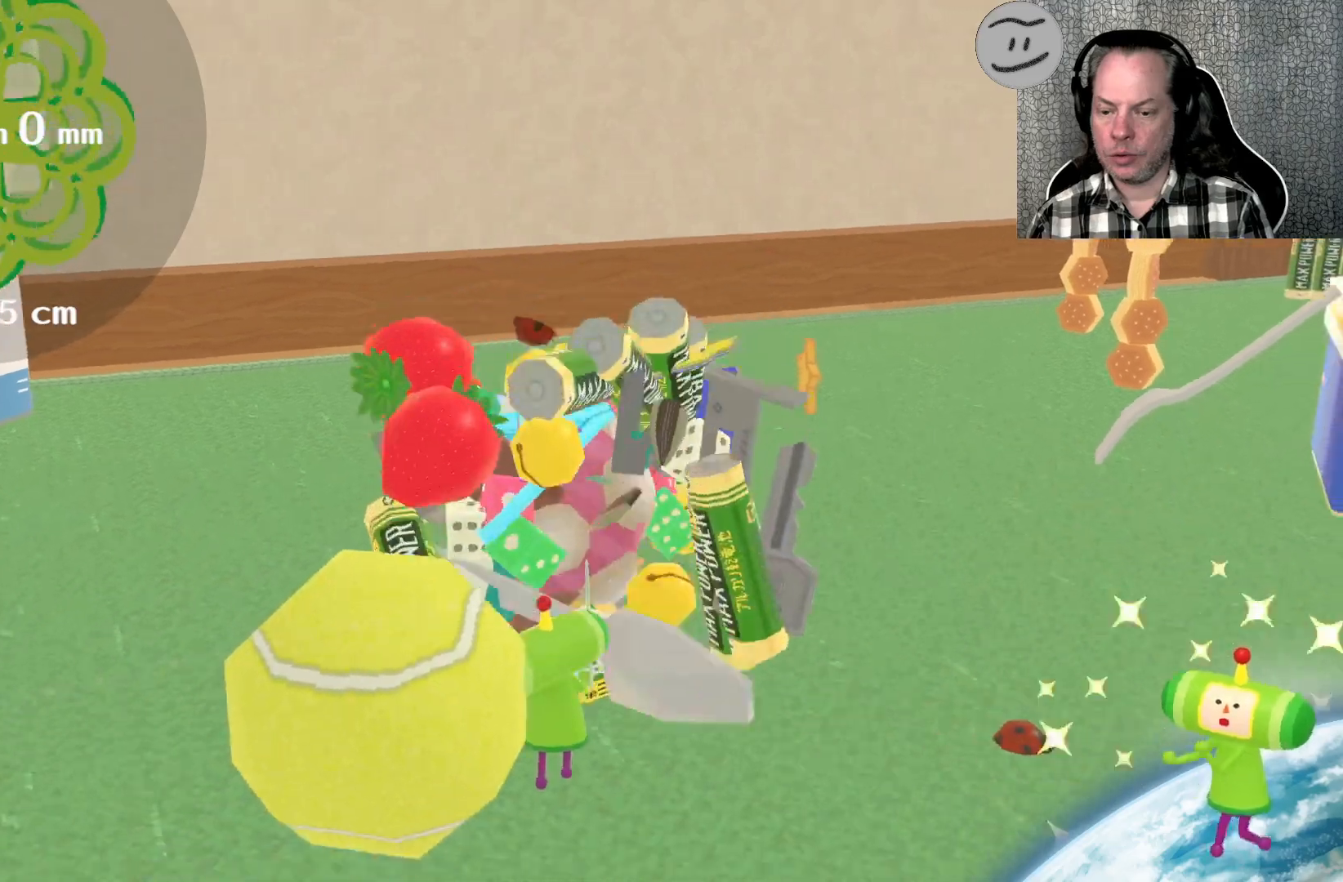
{"buttons": [], "left_stick": "down-left", "right_stick": "down-right", "events": [[67, "left_stick", "down-left"], [500, "right_stick", "down-right"]]}
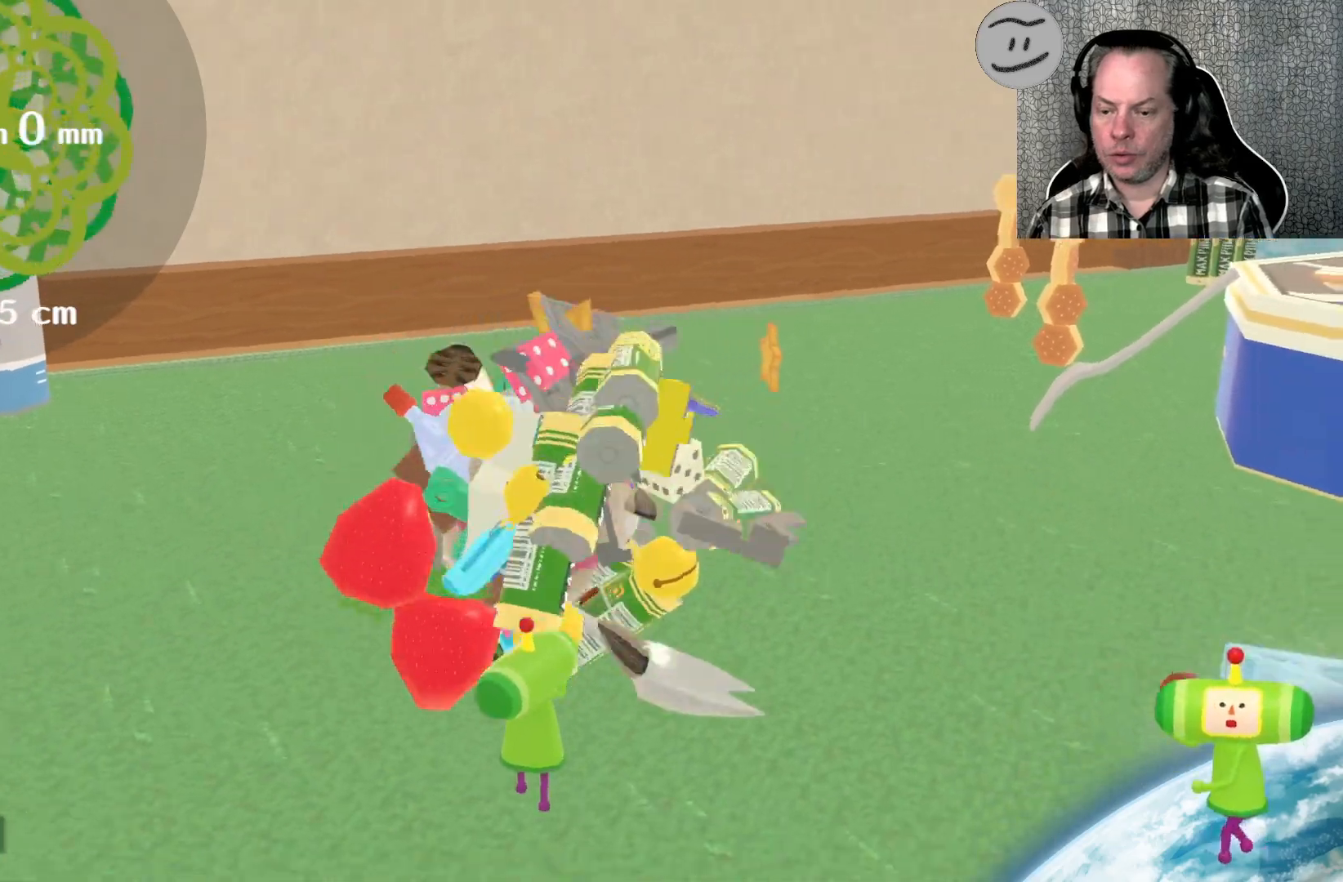
{"buttons": [], "left_stick": "right", "right_stick": "down-right", "events": [[33, "left_stick", "down"], [133, "left_stick", "down-right"], [367, "left_stick", "right"]]}
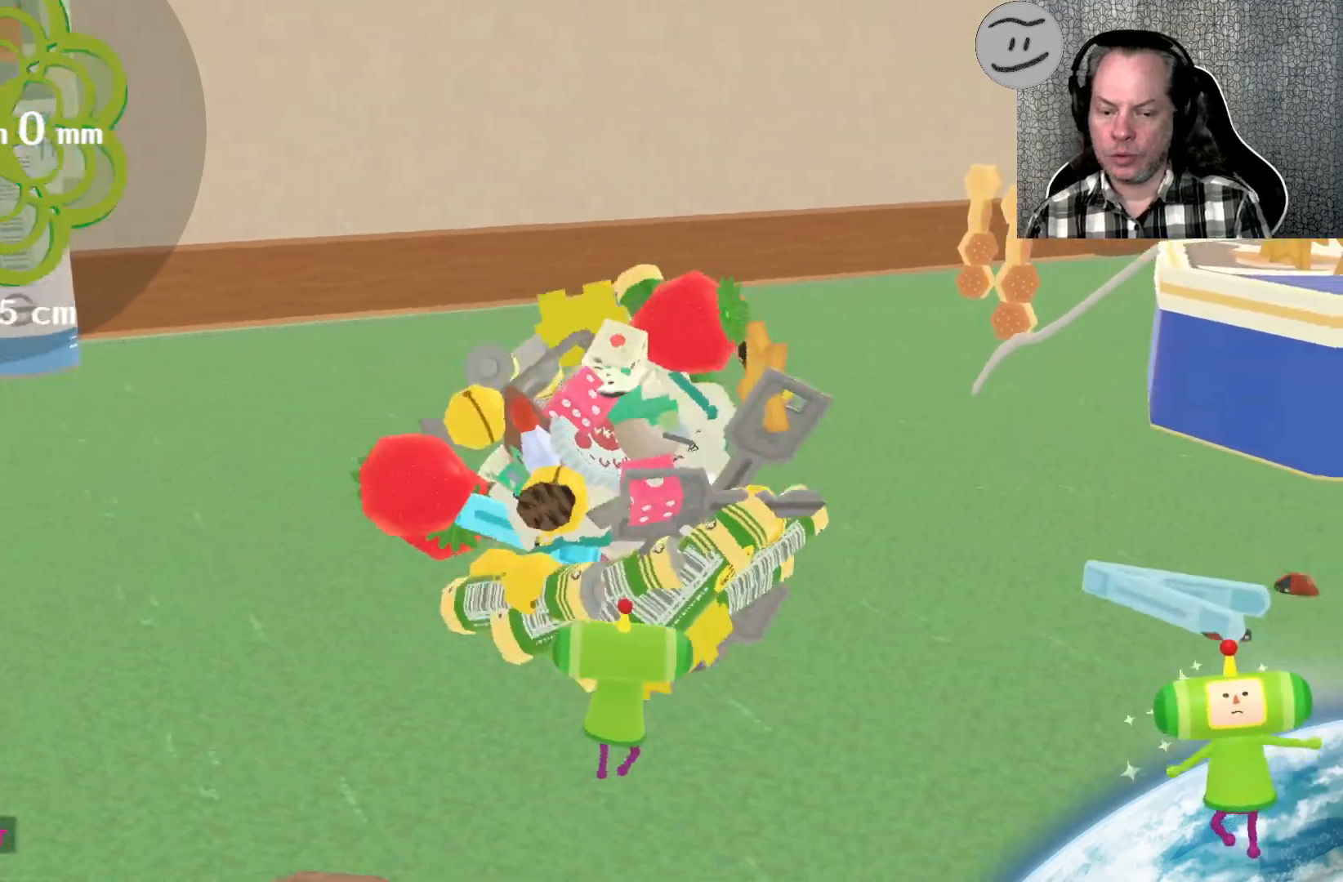
{"buttons": [], "left_stick": "right", "right_stick": "down-right", "events": []}
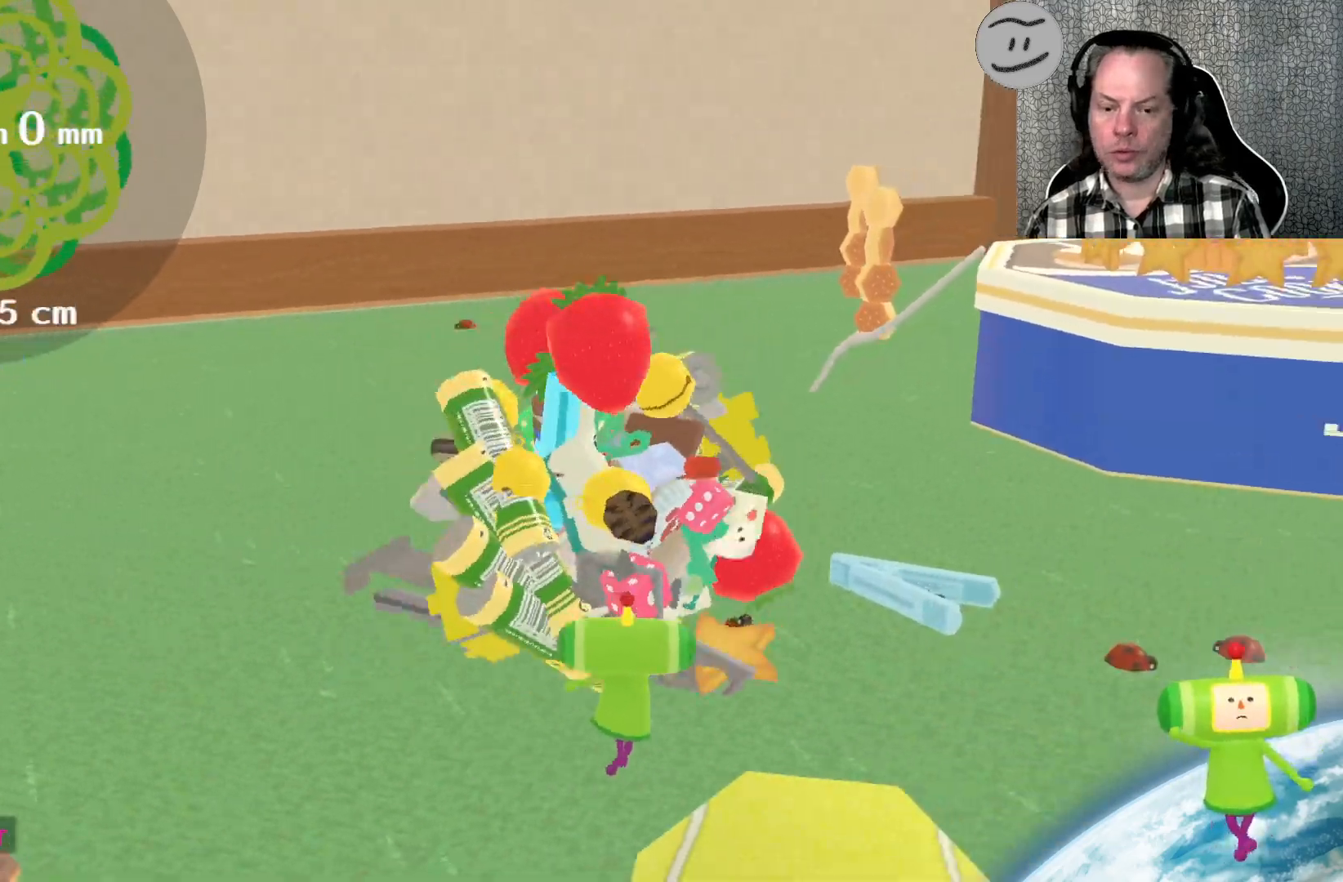
{"buttons": [], "left_stick": "up", "right_stick": "up-right", "events": [[233, "left_stick", "up-right"], [467, "right_stick", "up-right"], [500, "left_stick", "up"]]}
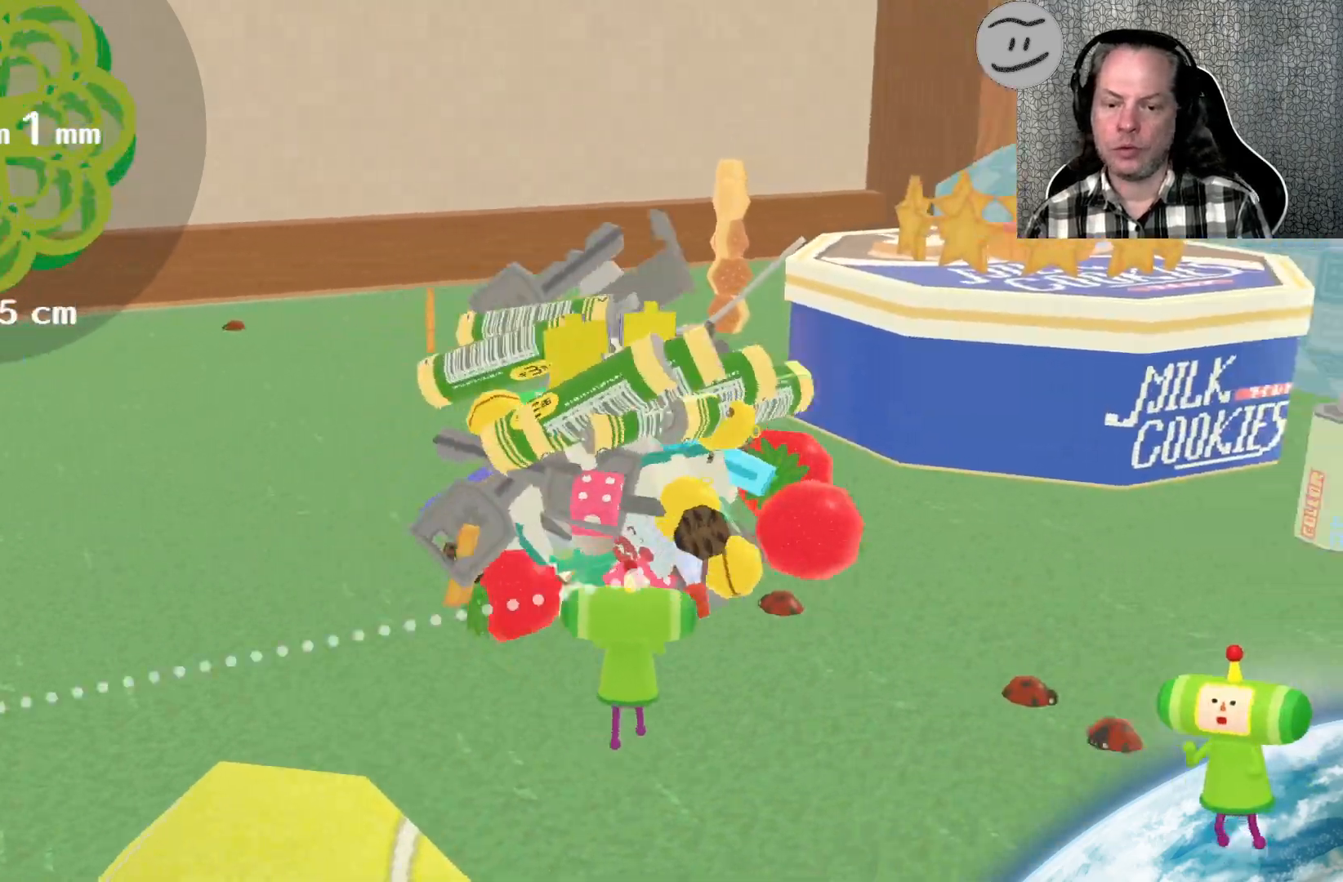
{"buttons": [], "left_stick": "up-left", "right_stick": "up-right", "events": [[267, "left_stick", "up-left"]]}